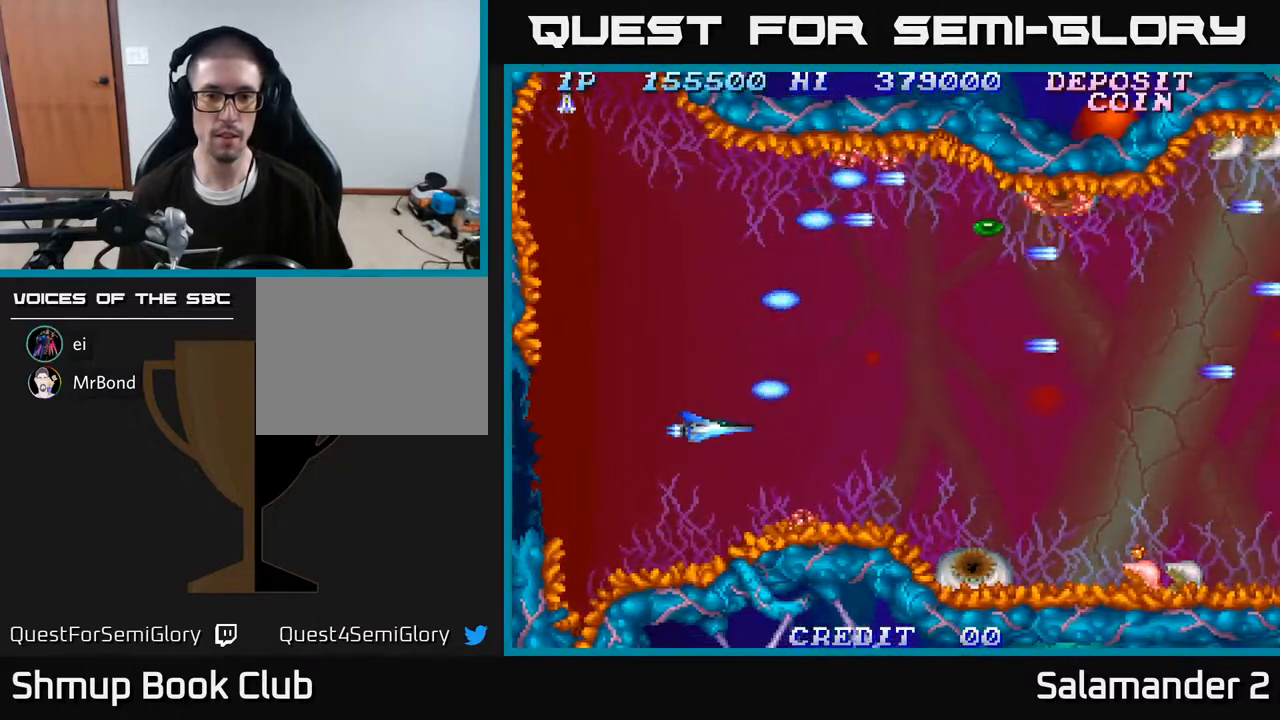
Gameplay with a controller (Xbox layout); each line is a JSON object with the inputs held at the frame after it. "events" lists button and stick changes between this image and that frame as [ms after this image, input, new state], when the widget could be followed in between. Not read: left_stick.
{"buttons": [], "right_stick": "center", "events": [[33, "DPAD_DOWN", "down"], [83, "A", "up"], [150, "A", "down"], [217, "DPAD_LEFT", "down"], [233, "DPAD_DOWN", "up"], [283, "A", "up"], [350, "A", "down"], [450, "A", "up"], [483, "DPAD_LEFT", "up"]]}
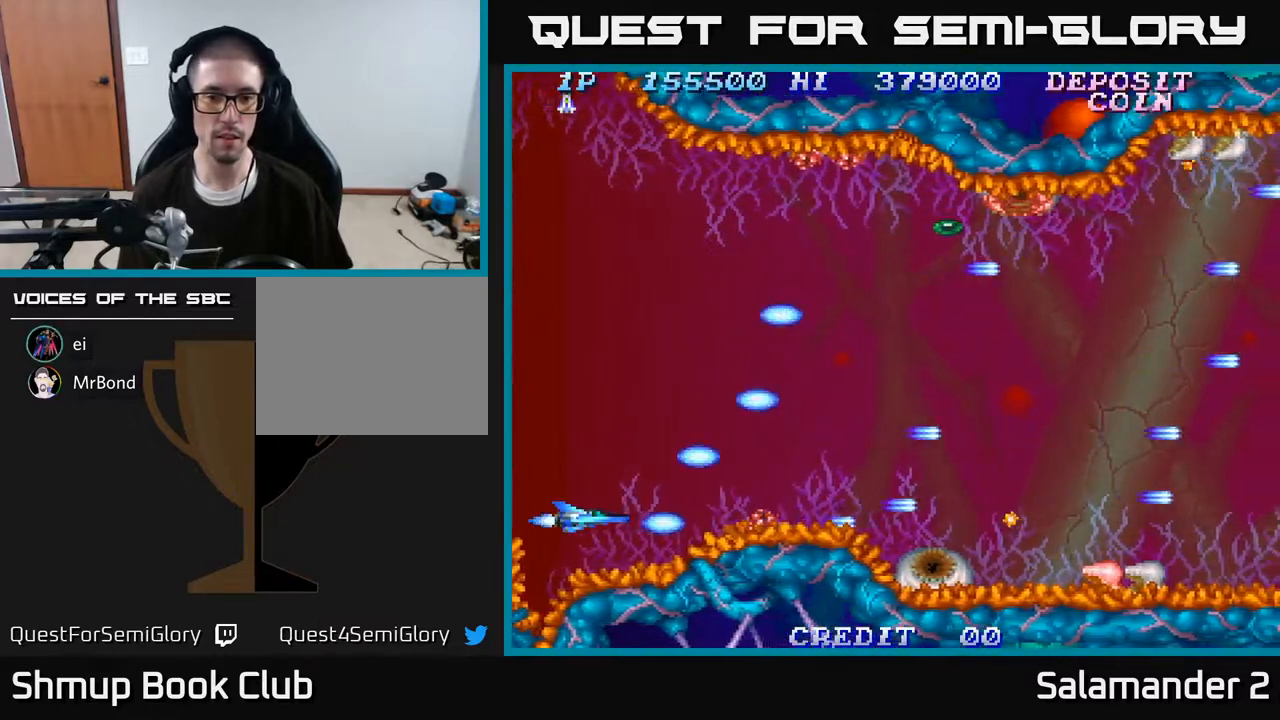
{"buttons": ["DPAD_LEFT"], "right_stick": "center", "events": [[33, "A", "down"], [100, "A", "up"], [183, "A", "down"], [233, "A", "up"], [300, "A", "down"], [350, "A", "up"], [417, "DPAD_LEFT", "down"], [433, "A", "down"], [500, "A", "up"]]}
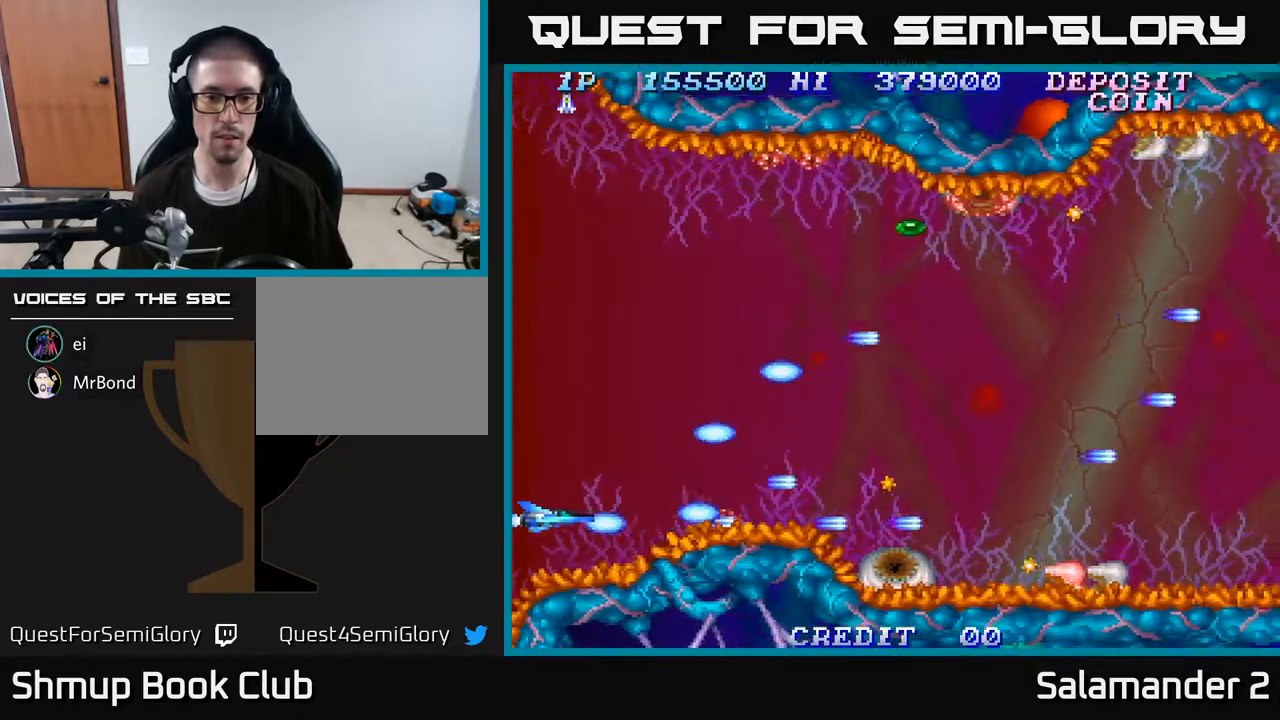
{"buttons": ["DPAD_UP", "DPAD_RIGHT"], "right_stick": "center", "events": [[33, "DPAD_LEFT", "up"], [67, "A", "down"], [150, "A", "up"], [233, "A", "down"], [233, "DPAD_UP", "down"], [300, "A", "up"], [367, "DPAD_RIGHT", "down"], [383, "A", "down"], [450, "A", "up"]]}
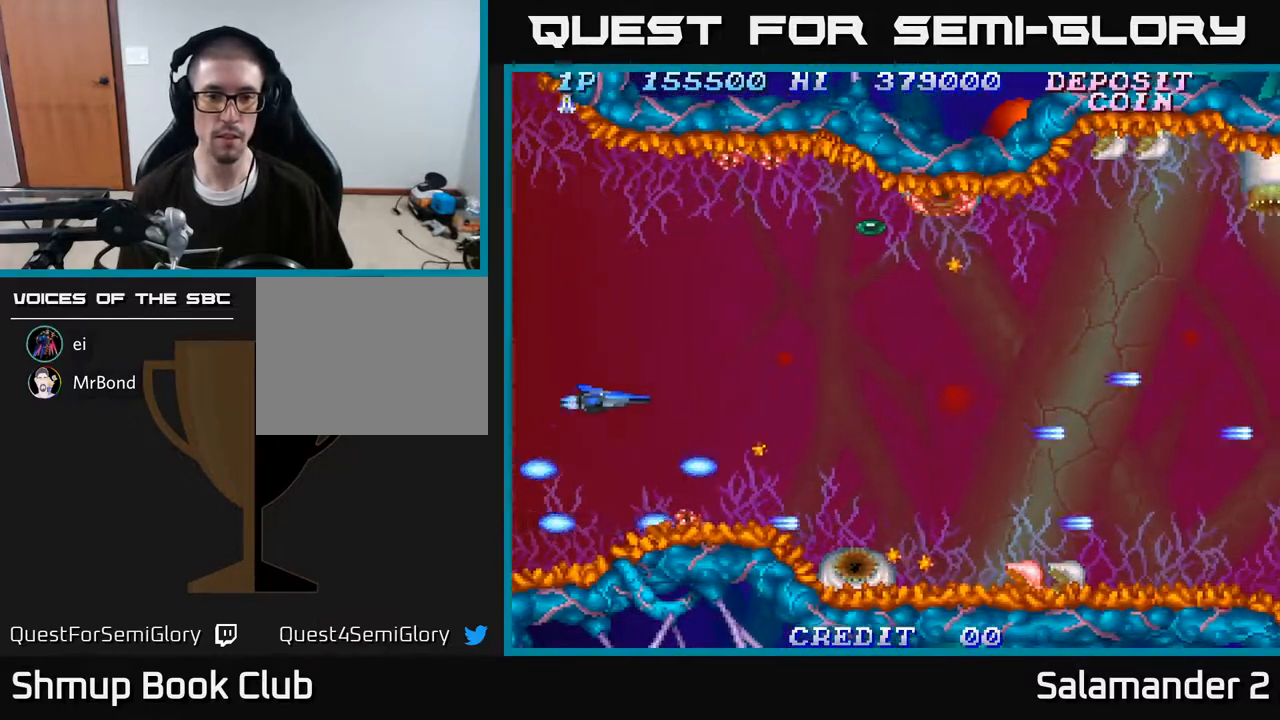
{"buttons": ["DPAD_UP", "DPAD_RIGHT"], "right_stick": "center", "events": [[33, "A", "down"], [117, "A", "up"], [183, "A", "down"], [267, "A", "up"], [350, "A", "down"], [433, "A", "up"]]}
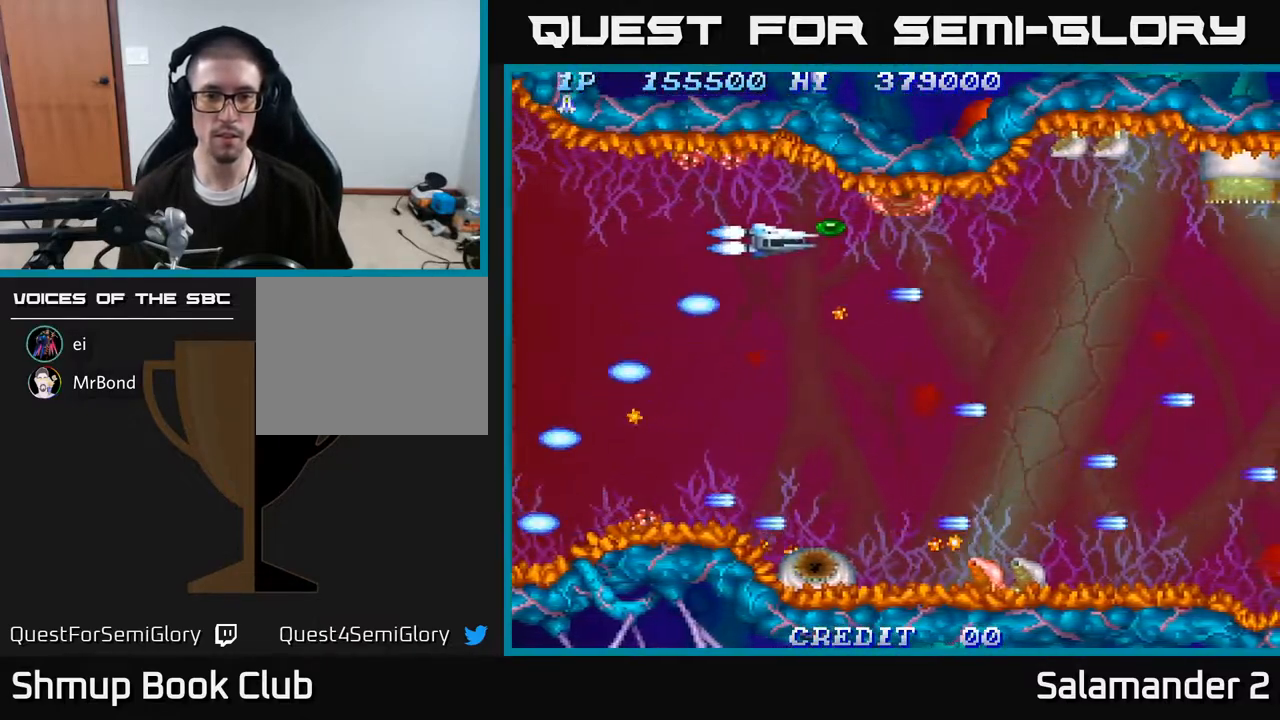
{"buttons": ["DPAD_DOWN", "DPAD_RIGHT"], "right_stick": "center", "events": [[33, "A", "down"], [50, "DPAD_UP", "up"], [117, "DPAD_RIGHT", "up"], [133, "A", "up"], [183, "A", "down"], [233, "DPAD_DOWN", "down"], [267, "A", "up"], [350, "A", "down"], [350, "DPAD_RIGHT", "down"], [367, "DPAD_DOWN", "up"], [467, "A", "up"], [467, "DPAD_DOWN", "down"]]}
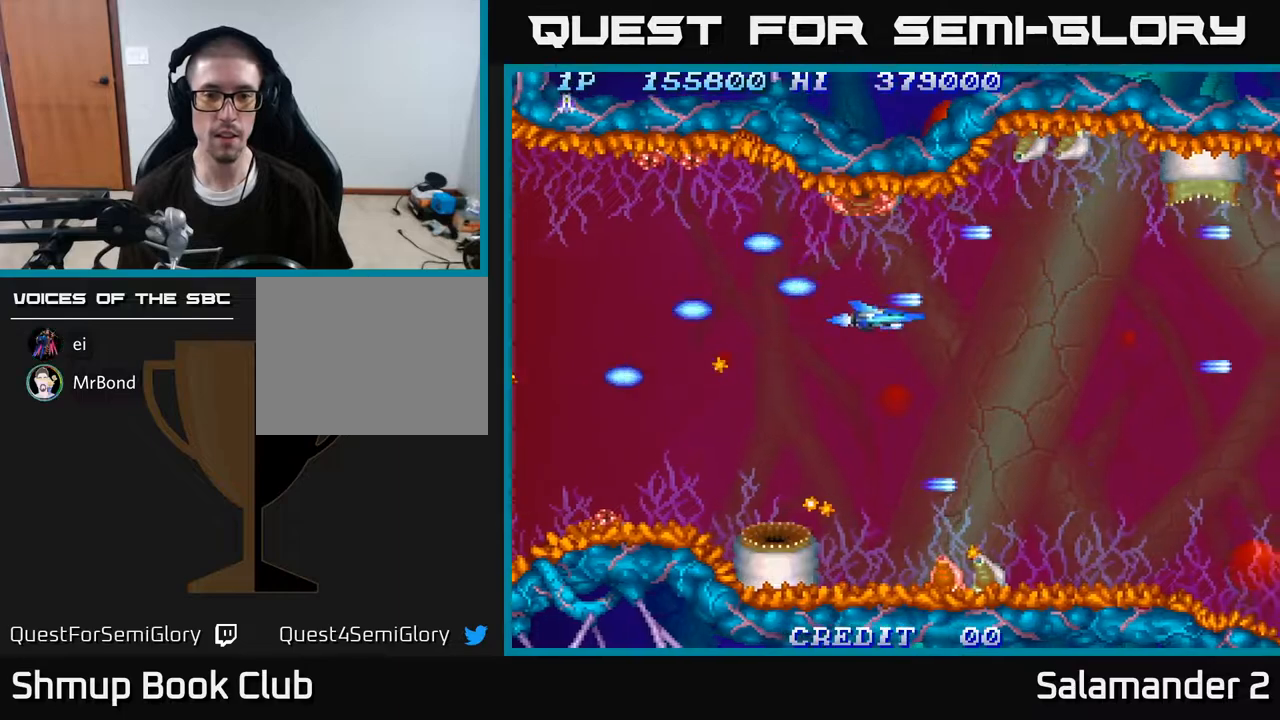
{"buttons": [], "right_stick": "center", "events": [[17, "A", "down"], [17, "DPAD_RIGHT", "up"], [133, "A", "up"], [200, "A", "down"], [317, "A", "up"], [333, "DPAD_LEFT", "down"], [350, "DPAD_DOWN", "up"], [367, "A", "down"], [500, "A", "up"], [500, "DPAD_LEFT", "up"]]}
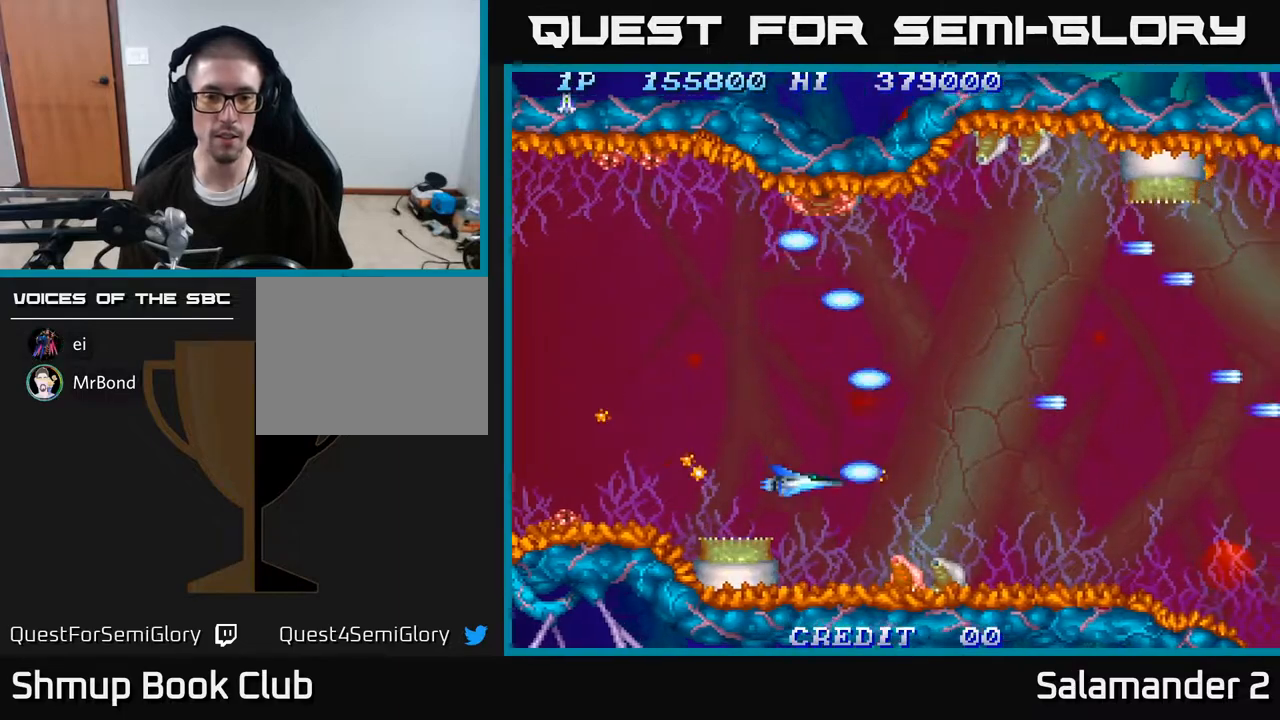
{"buttons": ["A"], "right_stick": "center", "events": [[17, "DPAD_DOWN", "down"], [50, "A", "down"], [150, "DPAD_DOWN", "up"], [167, "A", "up"], [283, "A", "down"], [367, "DPAD_DOWN", "down"], [400, "A", "up"], [450, "DPAD_DOWN", "up"], [467, "A", "down"]]}
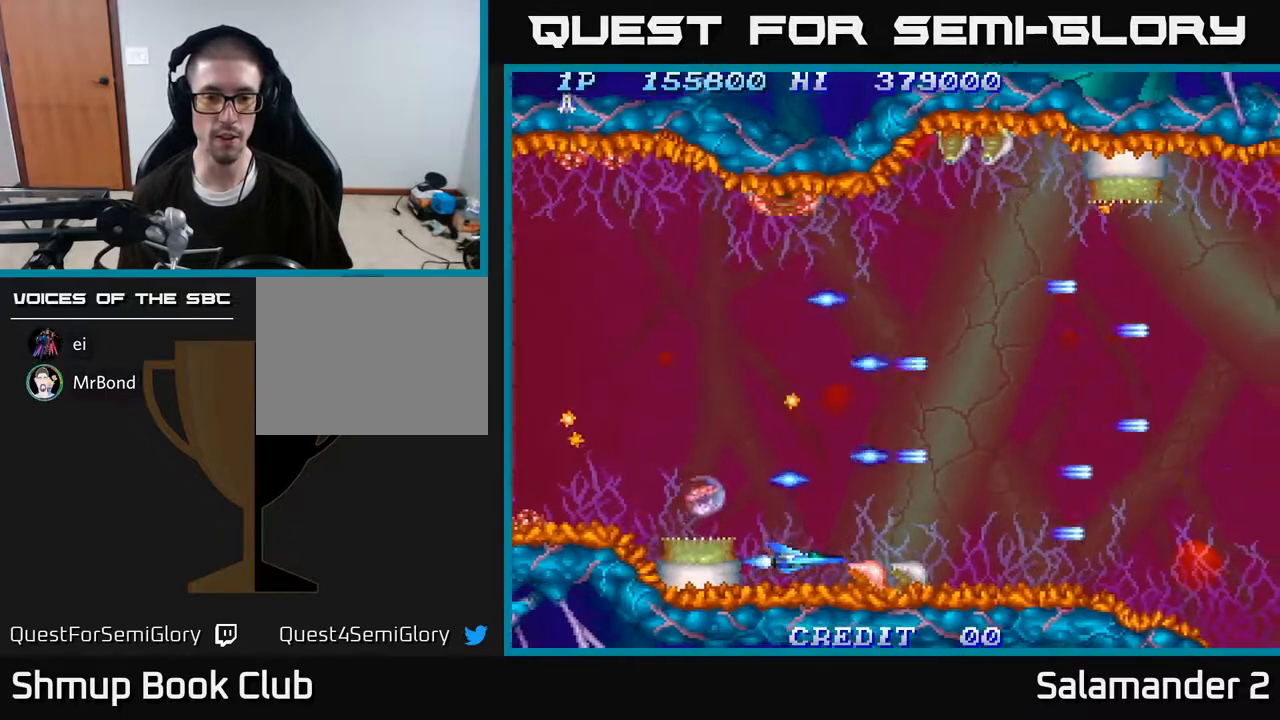
{"buttons": [], "right_stick": "center", "events": [[50, "A", "up"], [117, "A", "down"], [150, "DPAD_LEFT", "down"], [167, "DPAD_LEFT", "up"], [200, "A", "up"], [250, "A", "down"], [333, "A", "up"], [350, "DPAD_LEFT", "down"], [400, "A", "down"], [417, "DPAD_LEFT", "up"], [450, "A", "up"]]}
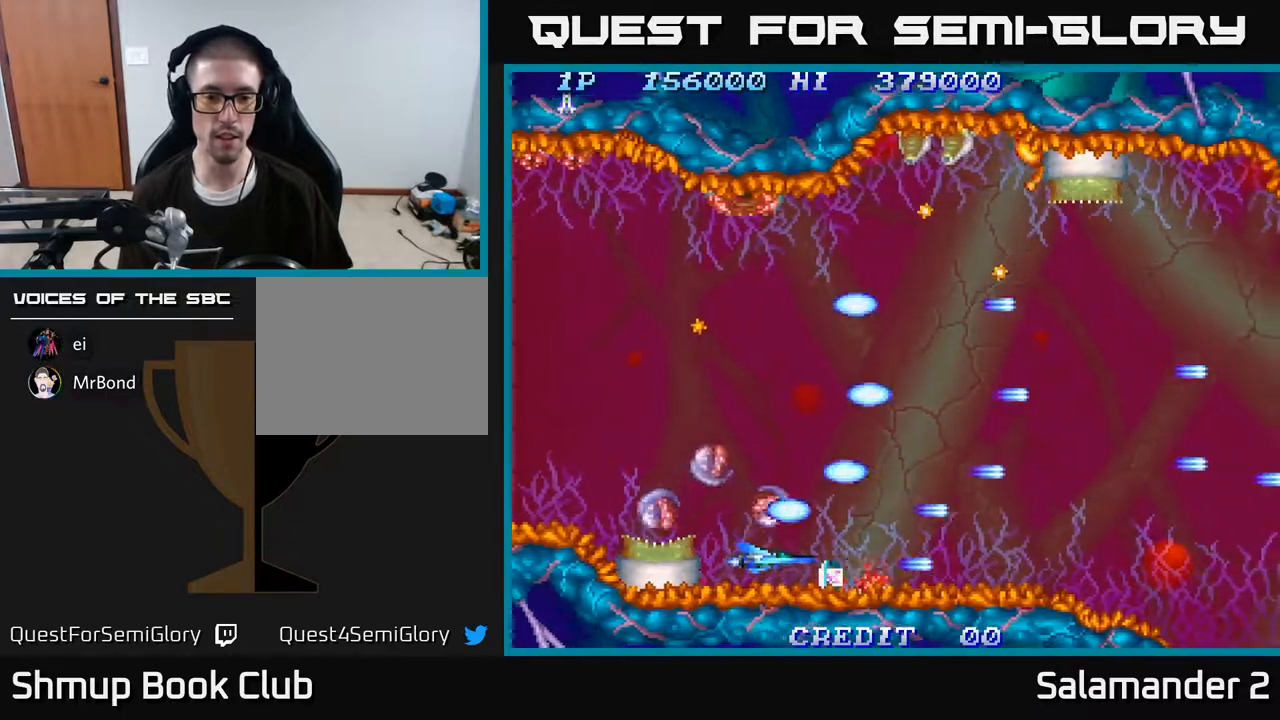
{"buttons": ["A", "DPAD_RIGHT"], "right_stick": "center", "events": [[33, "A", "down"], [83, "A", "up"], [83, "DPAD_RIGHT", "down"], [150, "A", "down"], [217, "A", "up"], [283, "A", "down"], [367, "A", "up"], [417, "A", "down"]]}
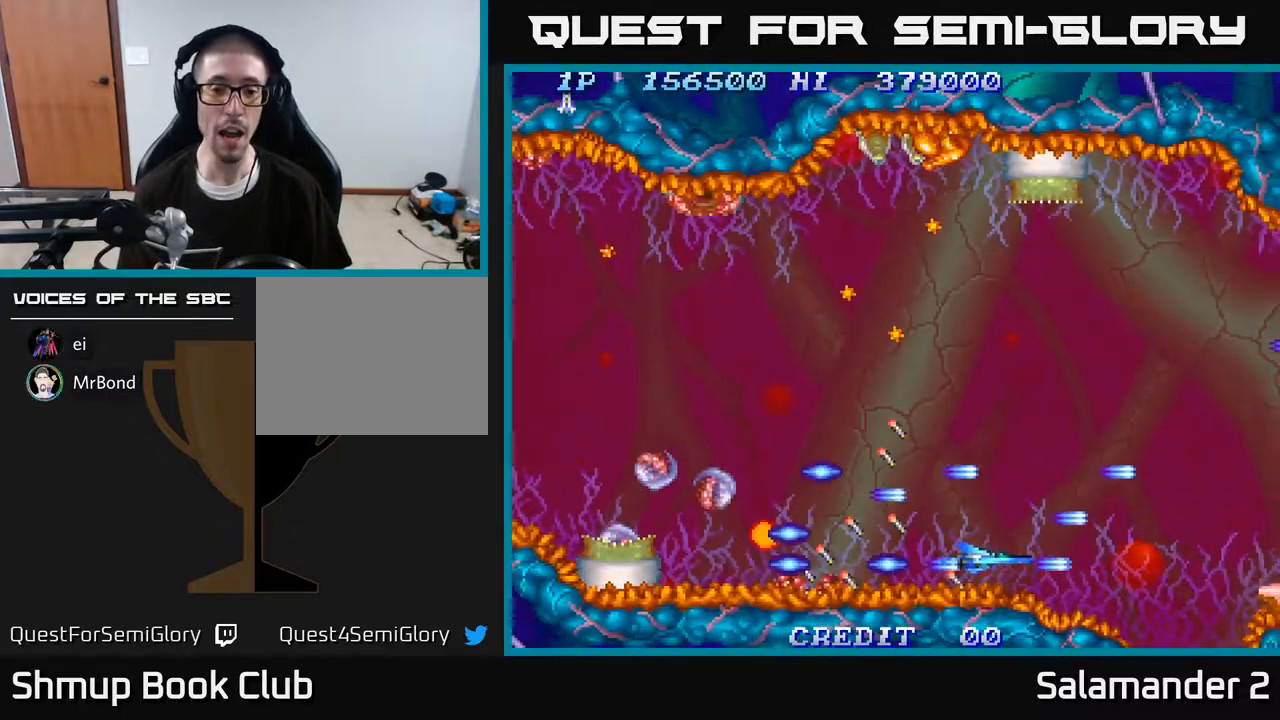
{"buttons": ["DPAD_UP", "DPAD_LEFT"], "right_stick": "center", "events": [[17, "A", "up"], [33, "DPAD_RIGHT", "up"], [33, "DPAD_UP", "down"], [83, "A", "down"], [150, "DPAD_UP", "up"], [167, "A", "up"], [233, "A", "down"], [317, "A", "up"], [400, "A", "down"], [450, "DPAD_UP", "down"], [467, "DPAD_LEFT", "down"], [483, "A", "up"]]}
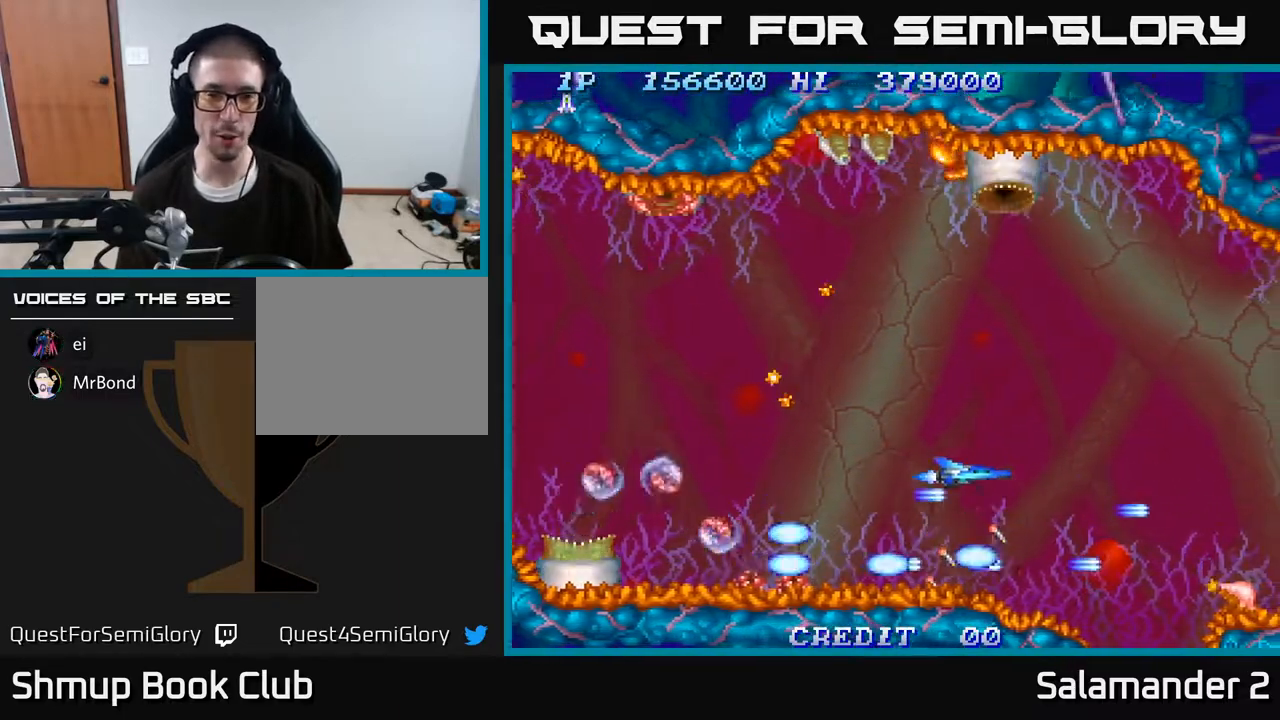
{"buttons": ["DPAD_UP", "DPAD_LEFT"], "right_stick": "center", "events": [[50, "A", "down"], [150, "A", "up"], [233, "A", "down"], [233, "DPAD_LEFT", "up"], [317, "A", "up"], [333, "DPAD_LEFT", "down"], [400, "A", "down"], [500, "A", "up"]]}
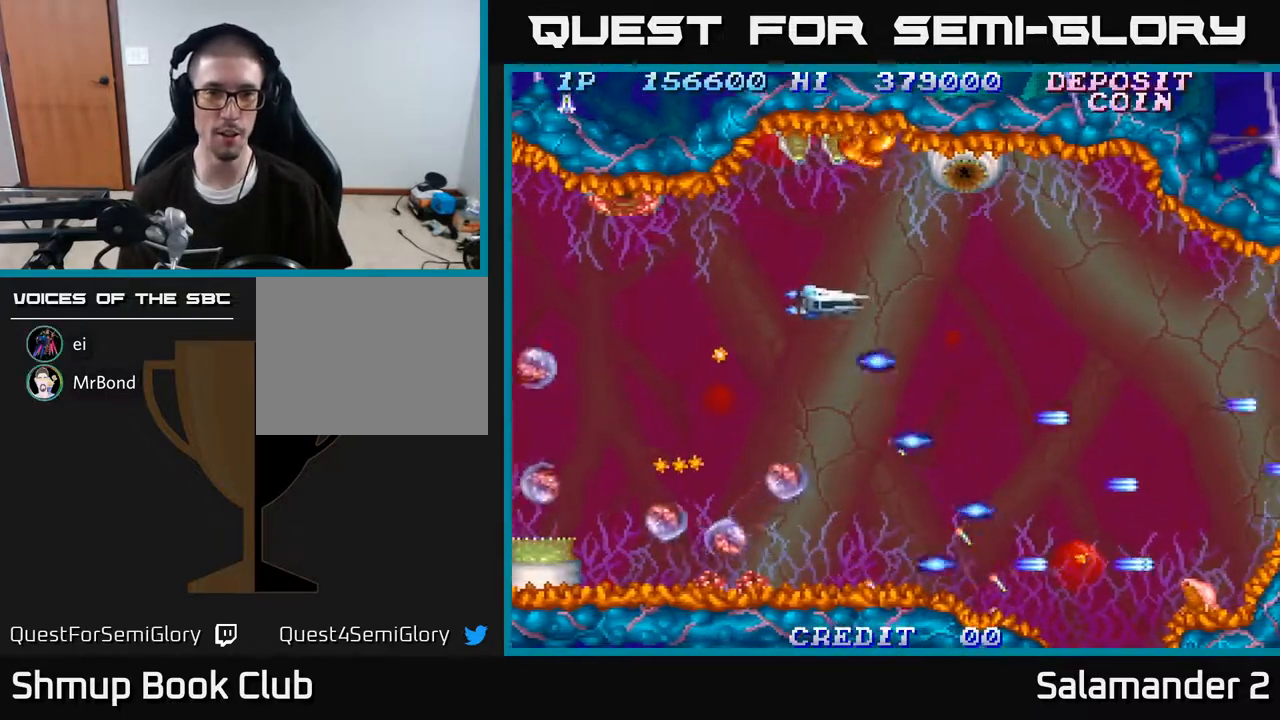
{"buttons": ["A", "DPAD_UP"], "right_stick": "center", "events": [[17, "DPAD_UP", "up"], [83, "A", "down"], [183, "A", "up"], [267, "A", "down"], [350, "A", "up"], [400, "DPAD_UP", "down"], [417, "DPAD_LEFT", "up"], [450, "A", "down"]]}
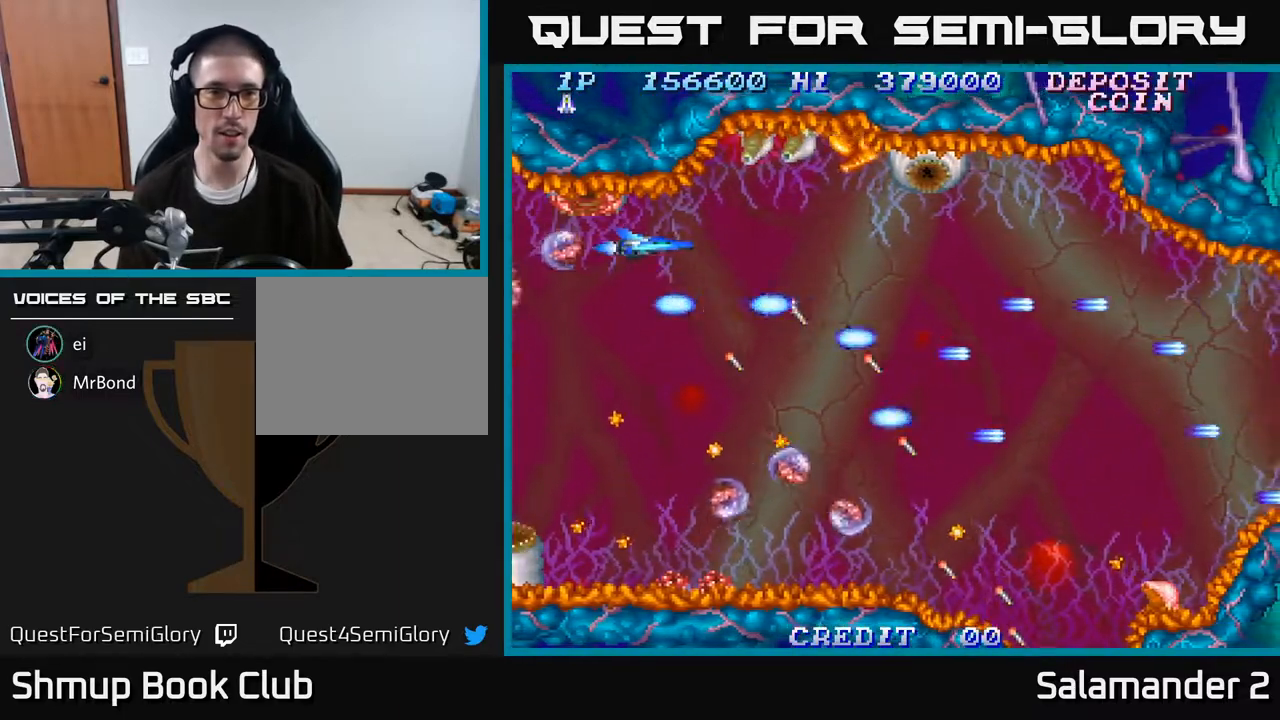
{"buttons": ["A"], "right_stick": "center", "events": [[17, "A", "up"], [17, "DPAD_UP", "up"], [117, "A", "down"], [133, "DPAD_RIGHT", "down"], [233, "A", "up"], [250, "DPAD_RIGHT", "up"], [283, "A", "down"], [317, "DPAD_DOWN", "down"], [383, "A", "up"], [417, "DPAD_RIGHT", "down"], [450, "A", "down"], [467, "DPAD_DOWN", "up"], [467, "DPAD_RIGHT", "up"]]}
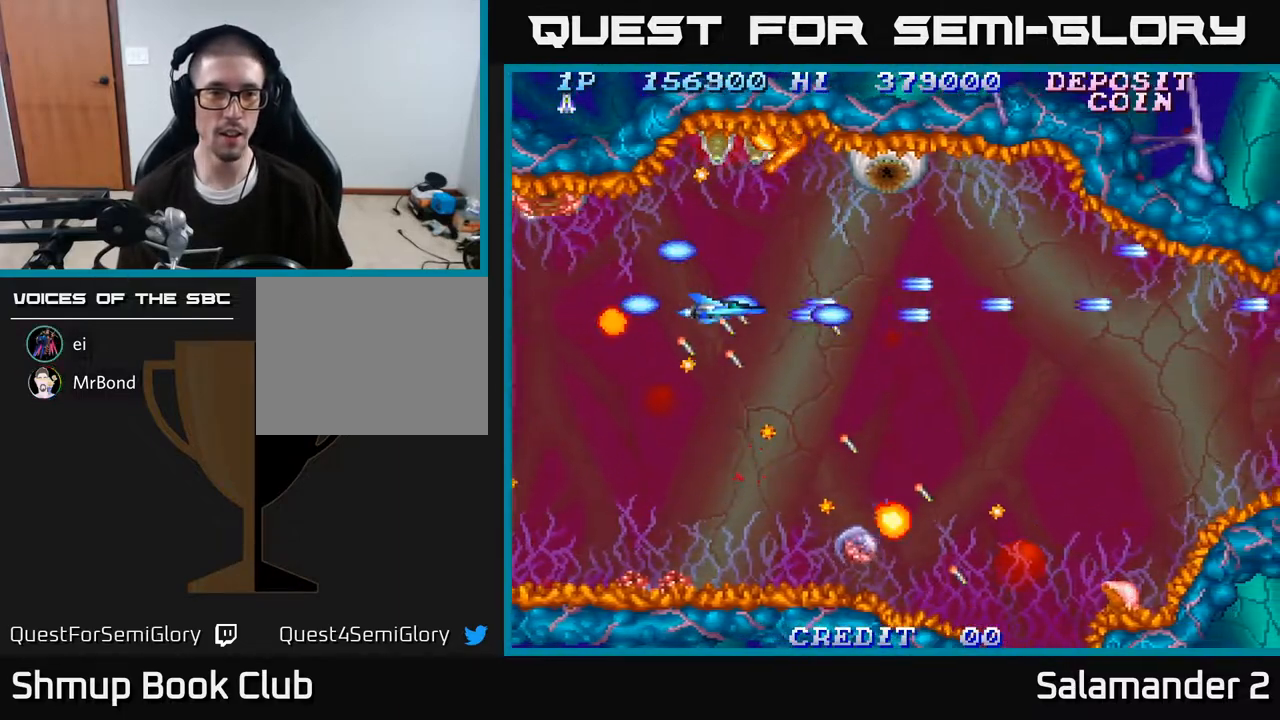
{"buttons": ["A", "DPAD_RIGHT"], "right_stick": "center", "events": [[33, "A", "up"], [100, "DPAD_RIGHT", "down"], [117, "A", "down"], [200, "A", "up"], [283, "A", "down"], [367, "A", "up"], [433, "A", "down"]]}
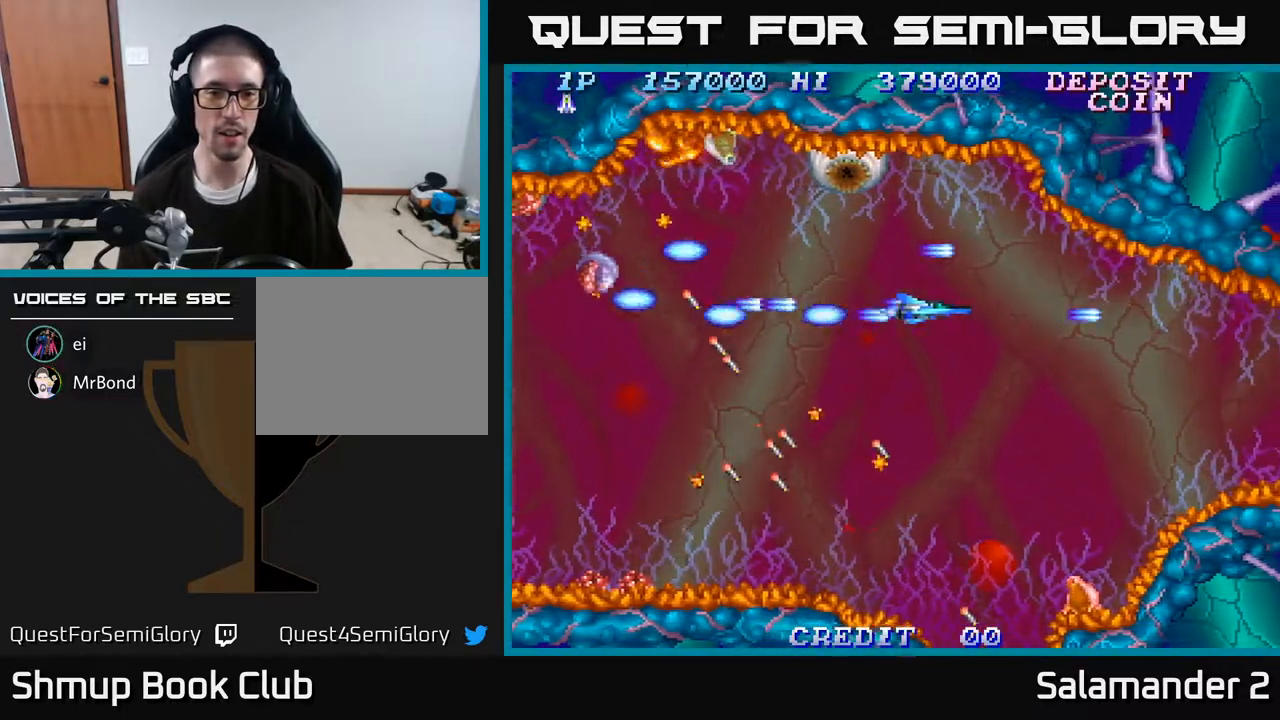
{"buttons": ["A", "DPAD_DOWN"], "right_stick": "center", "events": [[33, "A", "up"], [117, "A", "down"], [217, "A", "up"], [250, "DPAD_RIGHT", "up"], [267, "A", "down"], [333, "DPAD_DOWN", "down"], [350, "A", "up"], [433, "A", "down"]]}
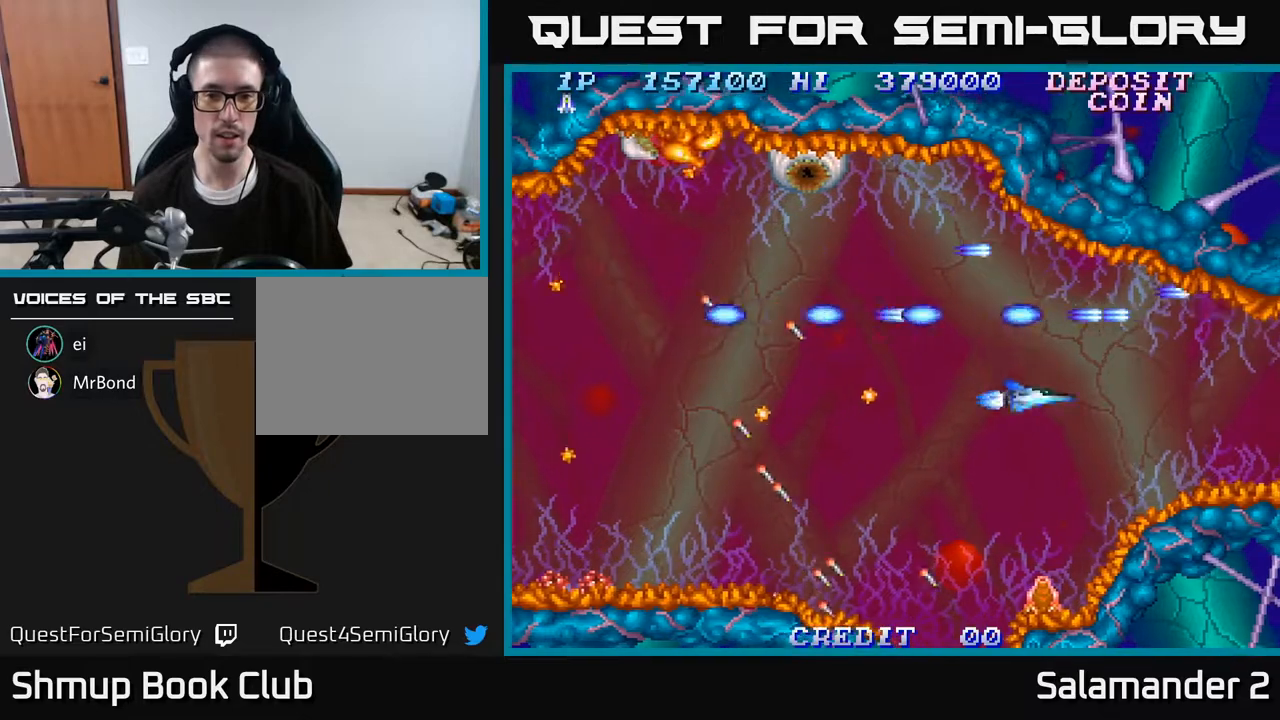
{"buttons": ["A", "DPAD_DOWN", "DPAD_LEFT"], "right_stick": "center", "events": [[17, "DPAD_DOWN", "up"], [50, "A", "up"], [50, "DPAD_LEFT", "down"], [117, "A", "down"], [150, "DPAD_DOWN", "down"], [167, "DPAD_LEFT", "up"], [217, "A", "up"], [283, "A", "down"], [300, "DPAD_LEFT", "down"], [367, "DPAD_DOWN", "up"], [383, "A", "up"], [450, "DPAD_DOWN", "down"], [483, "A", "down"]]}
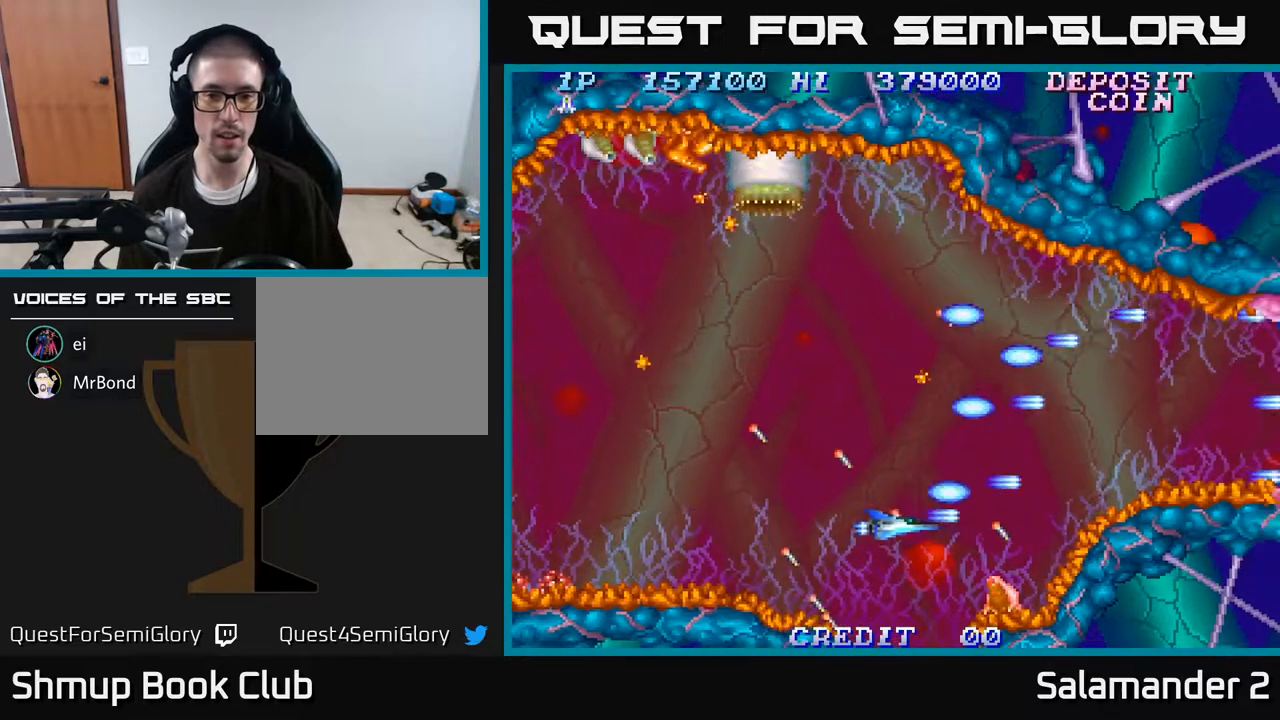
{"buttons": ["DPAD_LEFT"], "right_stick": "center", "events": [[17, "DPAD_LEFT", "up"], [117, "A", "up"], [167, "A", "down"], [200, "DPAD_DOWN", "up"], [267, "A", "up"], [333, "A", "down"], [400, "DPAD_LEFT", "down"], [450, "A", "up"]]}
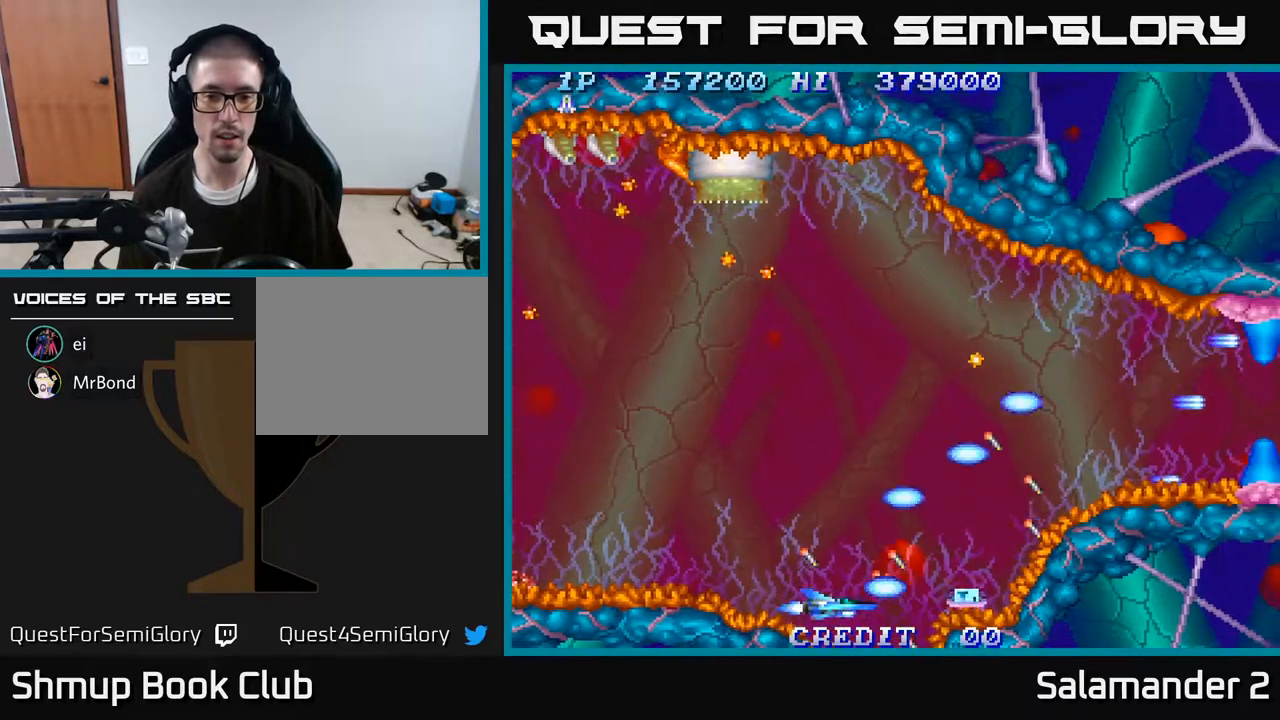
{"buttons": [], "right_stick": "center"}
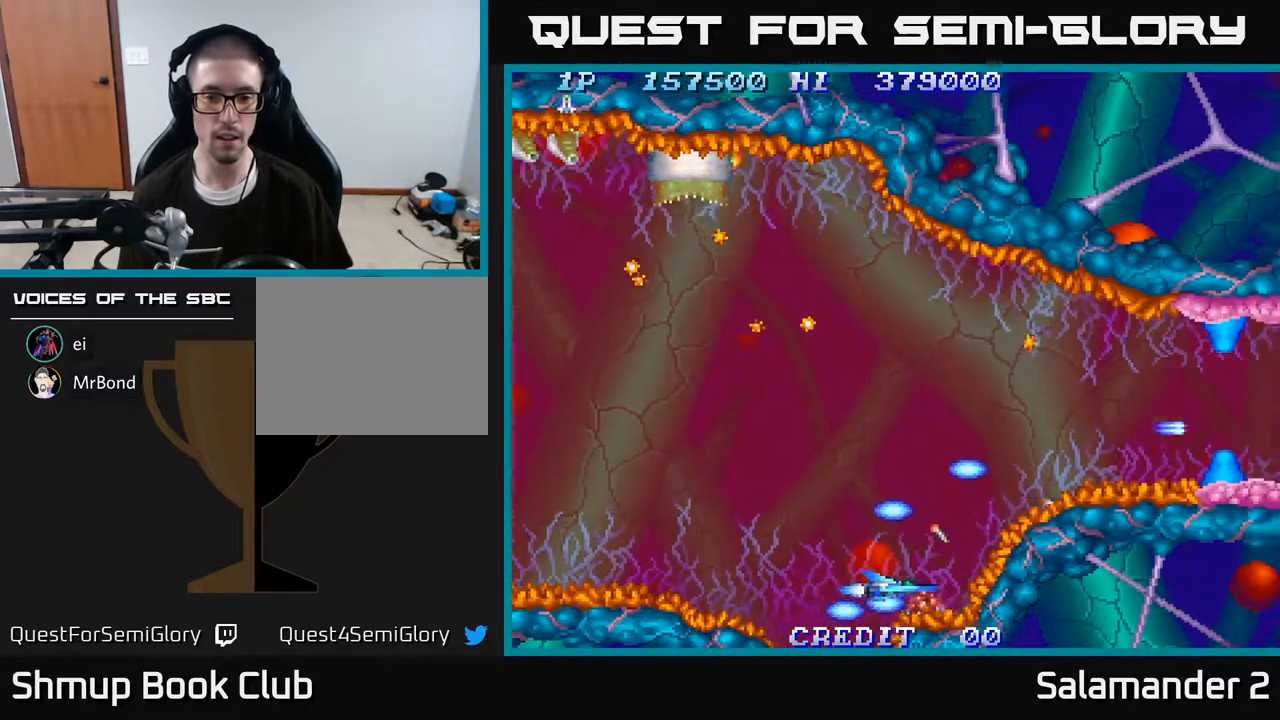
{"buttons": ["A", "DPAD_LEFT"], "right_stick": "center", "events": [[50, "A", "down"], [150, "A", "up"], [183, "DPAD_LEFT", "down"], [183, "DPAD_UP", "down"], [233, "A", "down"], [300, "DPAD_UP", "up"], [350, "A", "up"], [417, "A", "down"]]}
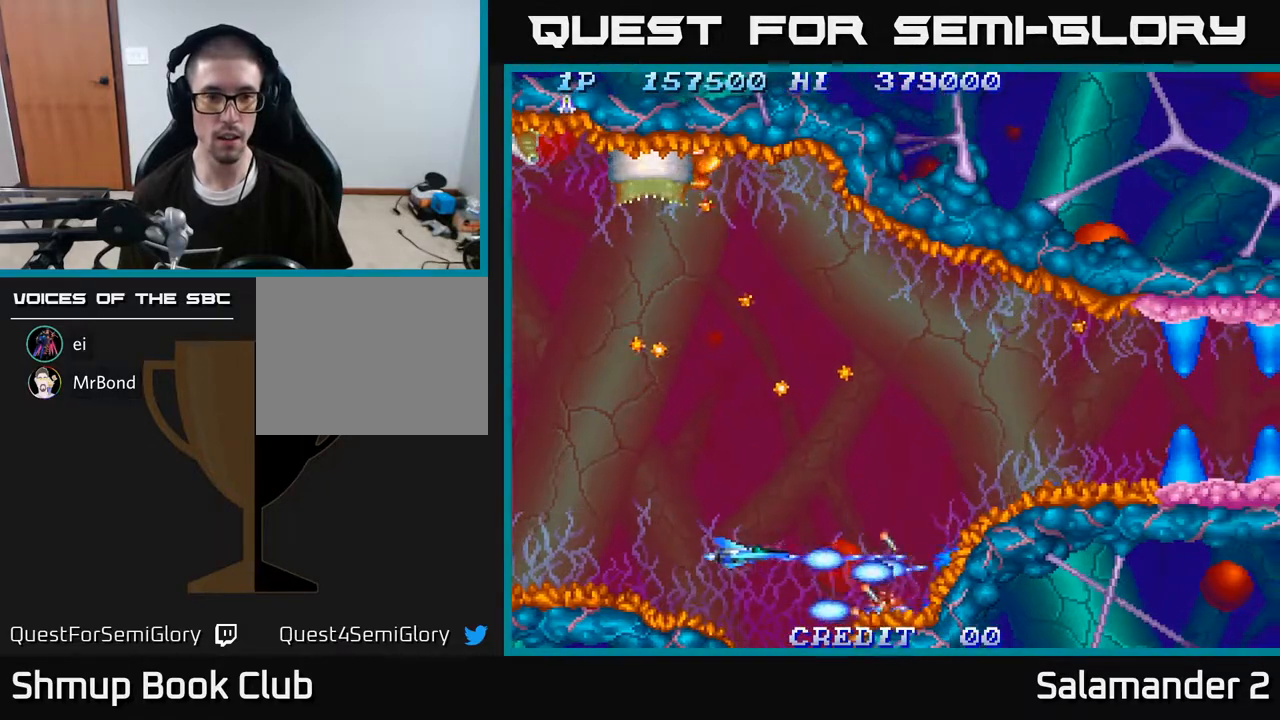
{"buttons": ["A", "DPAD_UP", "DPAD_LEFT"], "right_stick": "center", "events": [[50, "DPAD_UP", "down"], [117, "DPAD_UP", "up"], [350, "DPAD_UP", "down"]]}
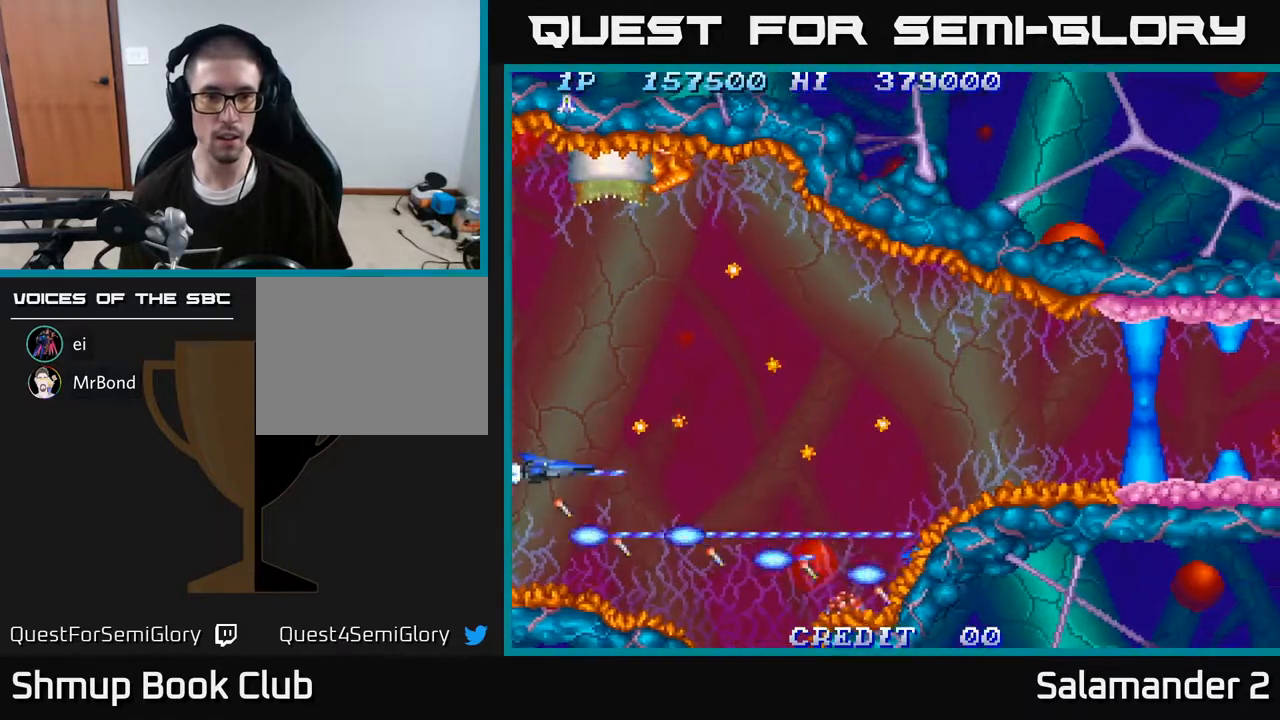
{"buttons": ["A", "DPAD_RIGHT"], "right_stick": "center", "events": [[100, "DPAD_LEFT", "up"], [367, "DPAD_UP", "up"], [383, "DPAD_RIGHT", "down"], [383, "DPAD_UP", "down"], [433, "DPAD_UP", "up"]]}
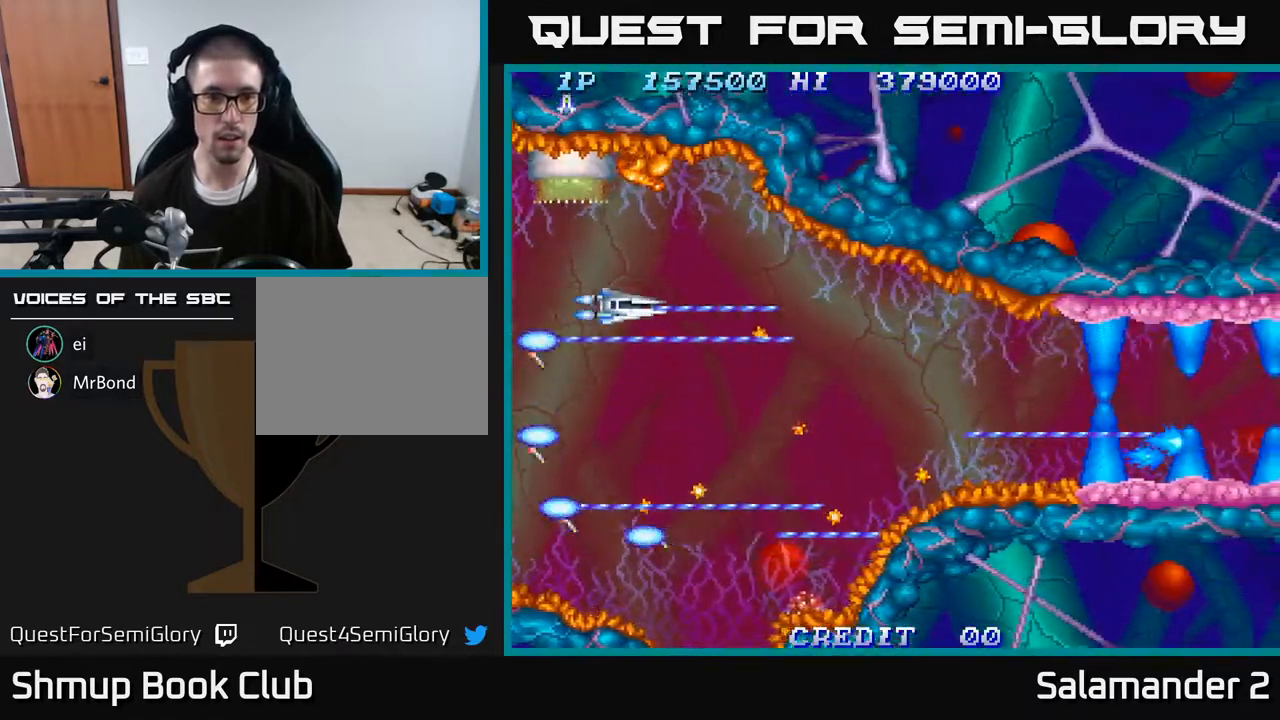
{"buttons": ["A"], "right_stick": "center", "events": [[67, "DPAD_RIGHT", "up"]]}
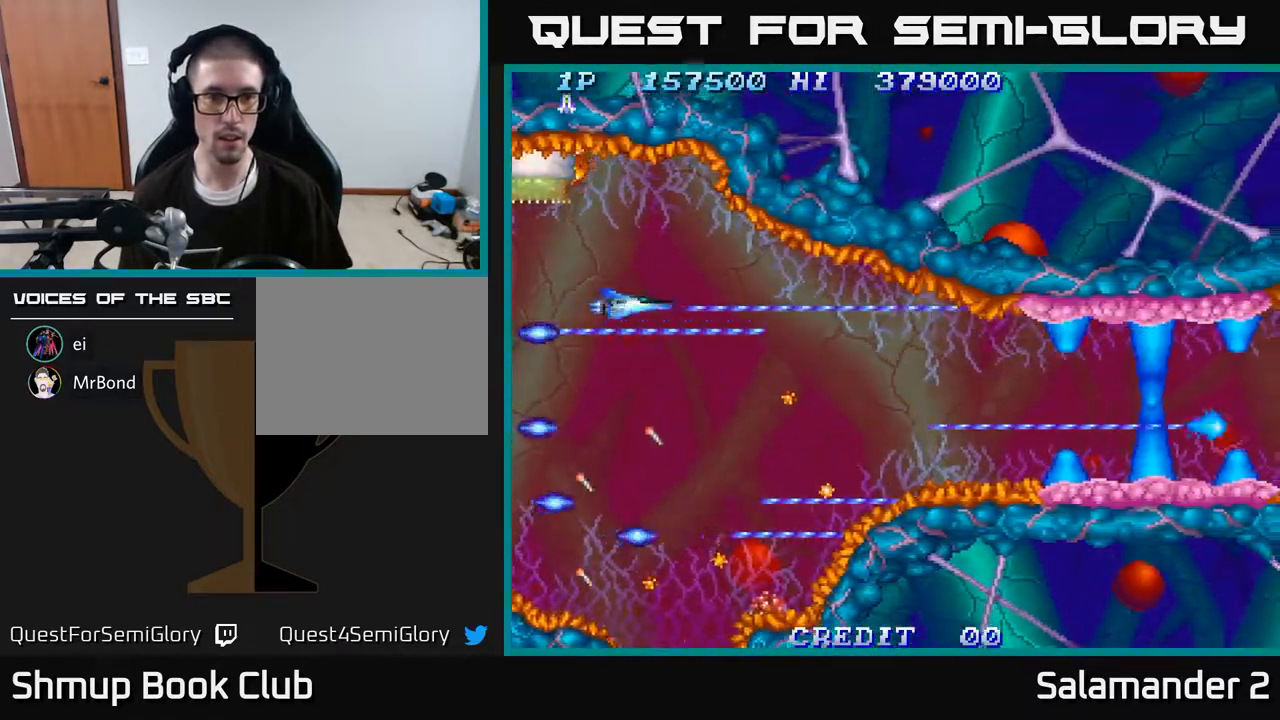
{"buttons": ["A"], "right_stick": "center", "events": [[233, "DPAD_DOWN", "down"], [417, "DPAD_DOWN", "up"]]}
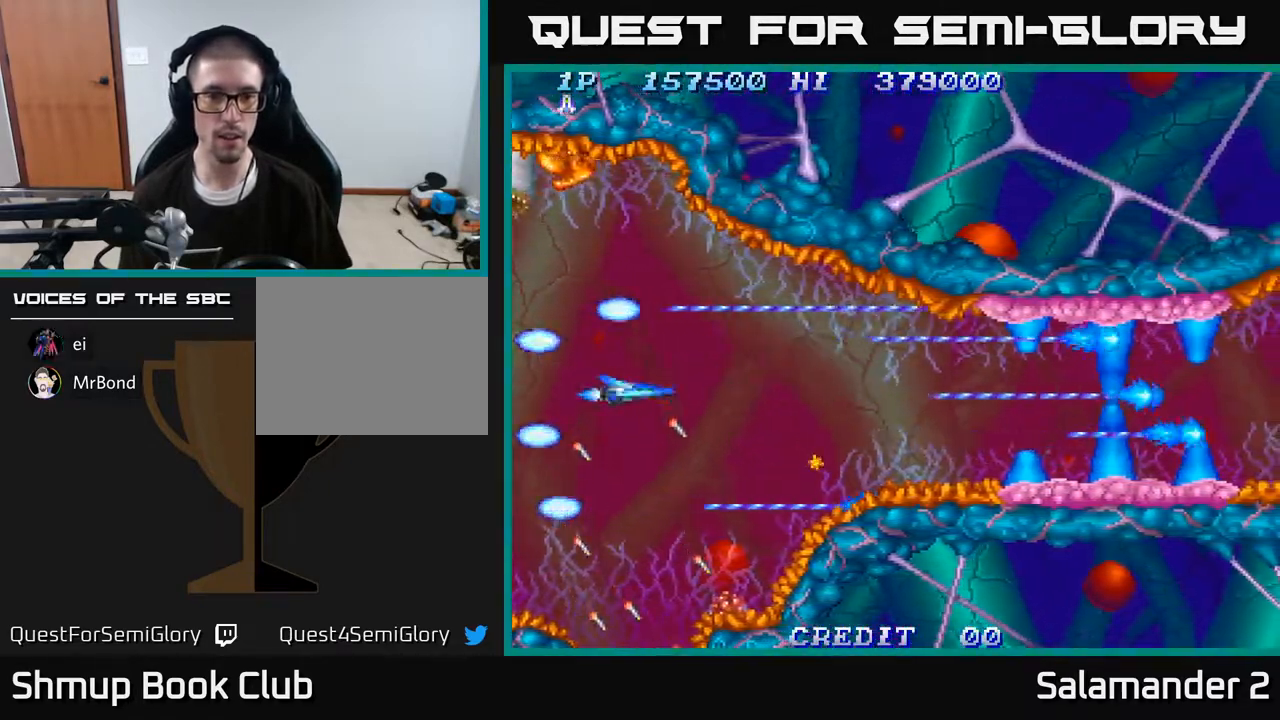
{"buttons": ["A"], "right_stick": "center", "events": []}
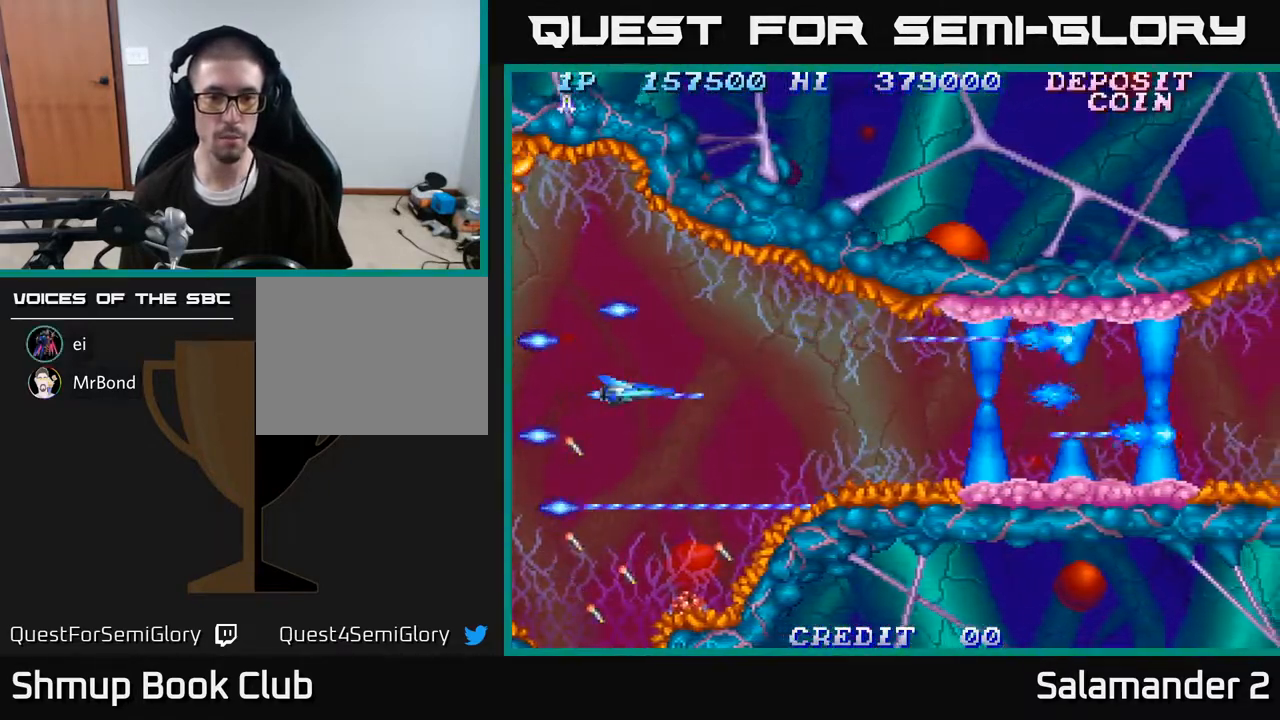
{"buttons": ["A"], "right_stick": "center", "events": [[183, "DPAD_RIGHT", "down"], [383, "DPAD_RIGHT", "up"]]}
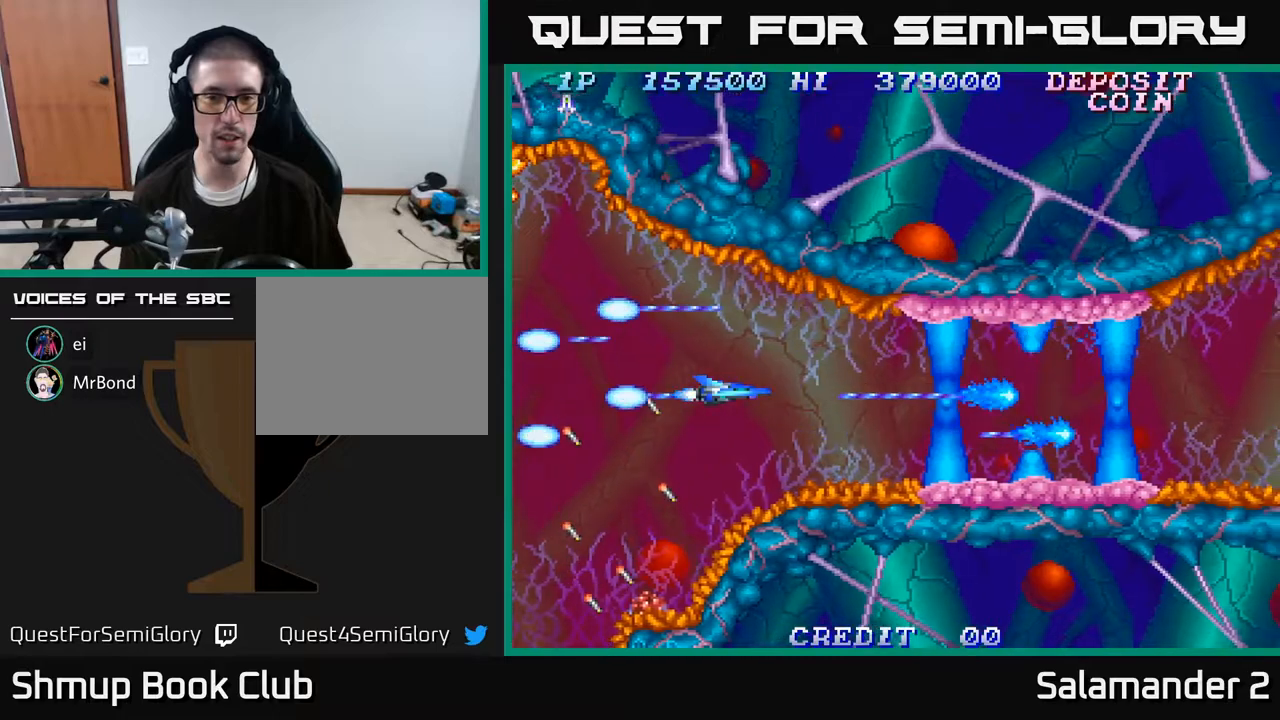
{"buttons": ["A"], "right_stick": "center", "events": [[300, "DPAD_RIGHT", "down"], [433, "DPAD_RIGHT", "up"]]}
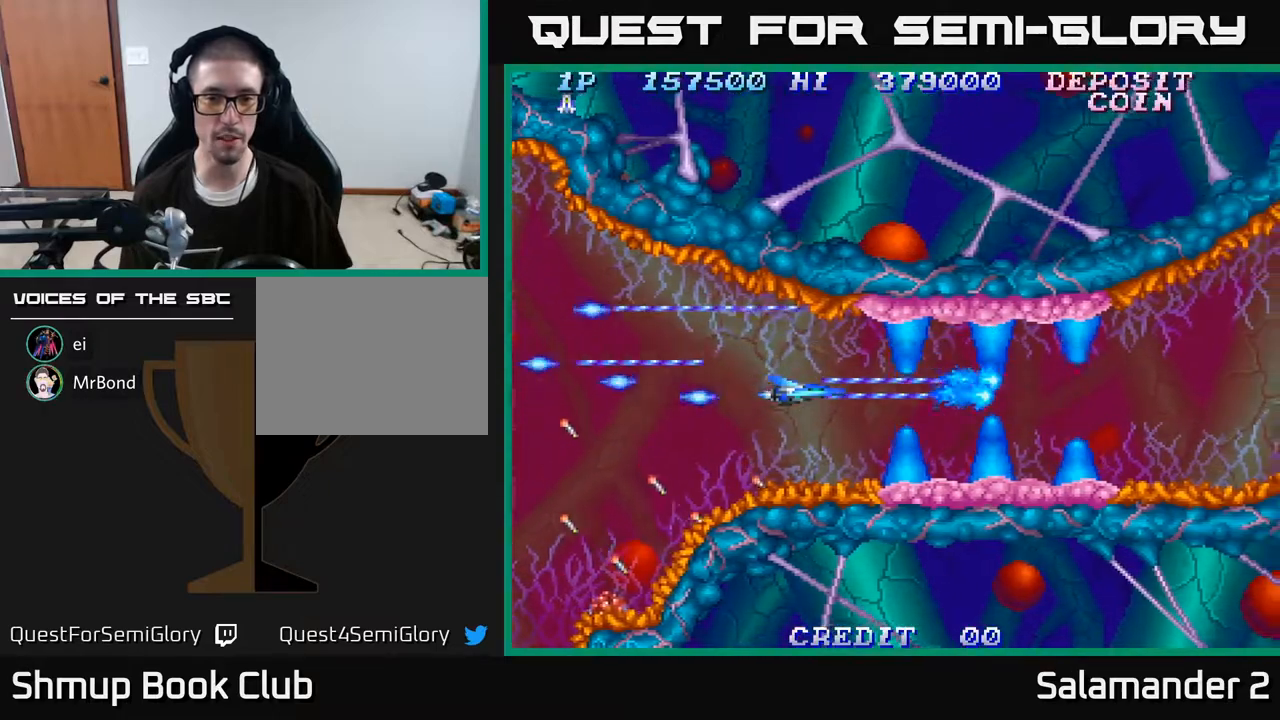
{"buttons": [], "right_stick": "center", "events": [[150, "A", "up"], [167, "DPAD_RIGHT", "down"], [300, "DPAD_RIGHT", "up"]]}
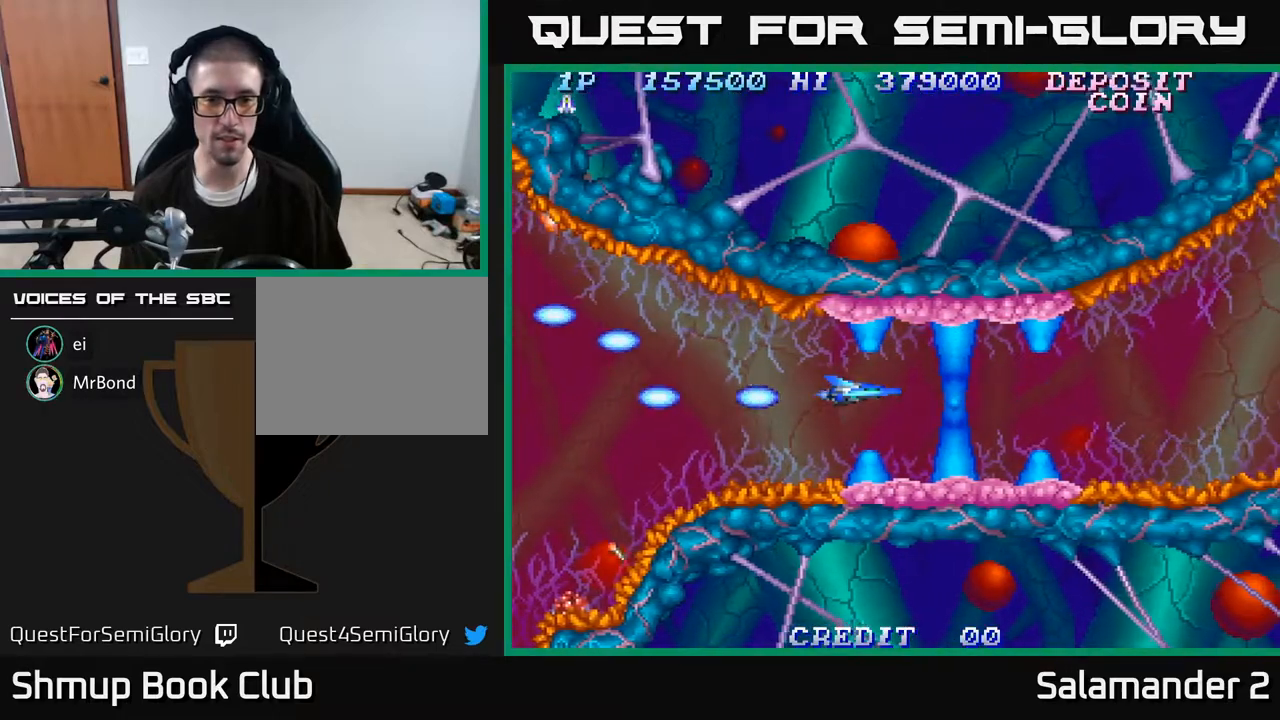
{"buttons": [], "right_stick": "center", "events": []}
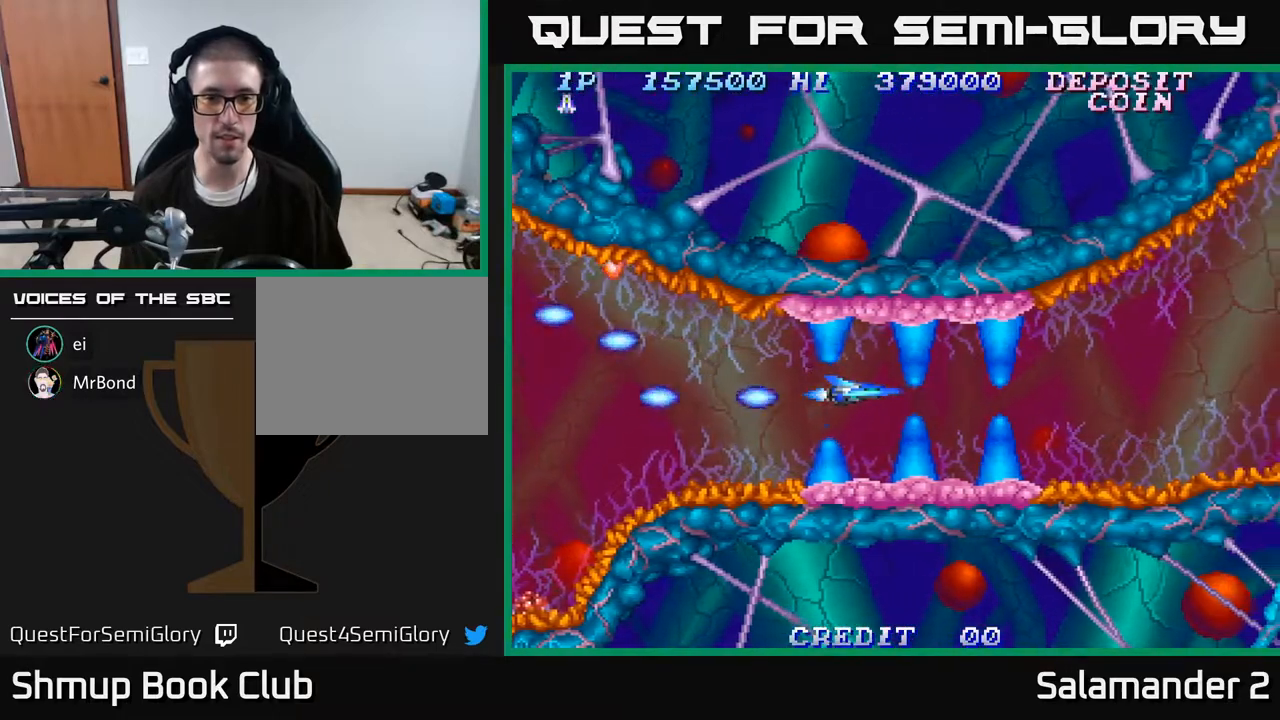
{"buttons": [], "right_stick": "center", "events": [[133, "A", "down"], [367, "A", "up"]]}
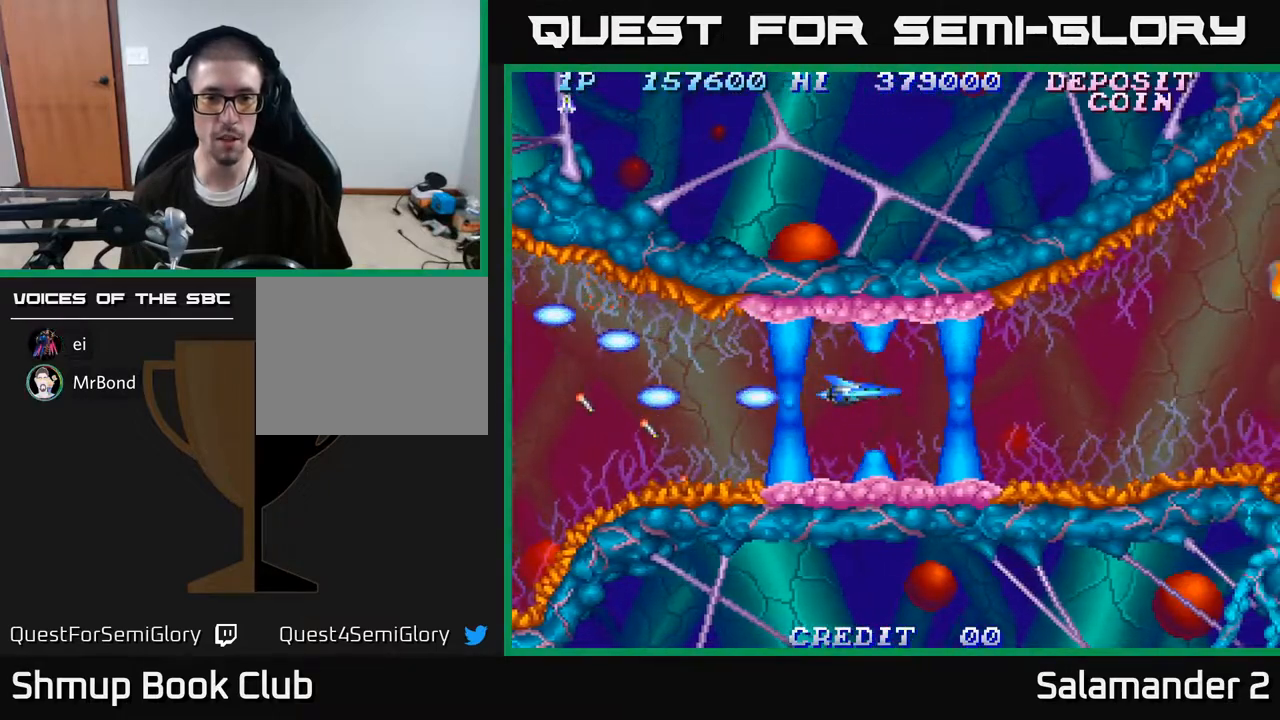
{"buttons": [], "right_stick": "center", "events": []}